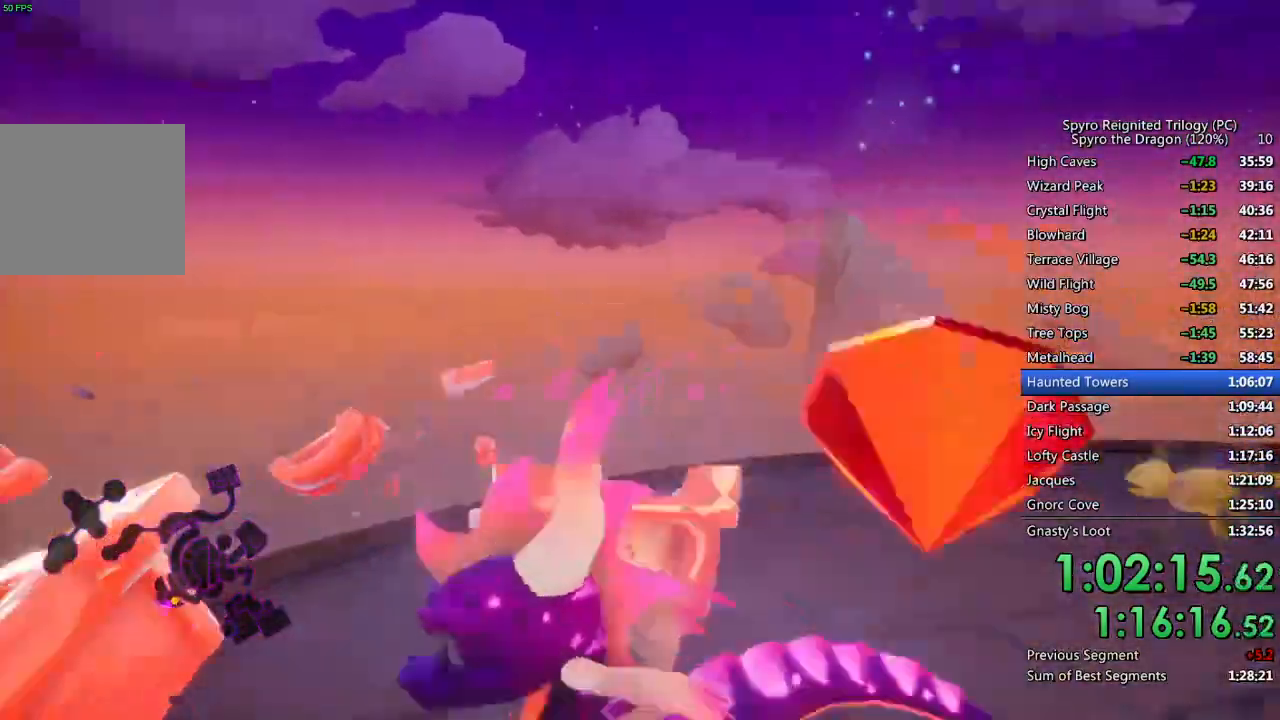
Gameplay with a controller (PlayStation layout); each line is a JSON object with the inputs held at the frame after it. "events" lists button and stick changes between this image and that frame as [ms after this image, input, new state], when the widget could be followed in between.
{"buttons": [], "left_stick": "left", "right_stick": "center", "events": [[100, "left_stick", "center"], [400, "left_stick", "left"], [433, "right_stick", "center"]]}
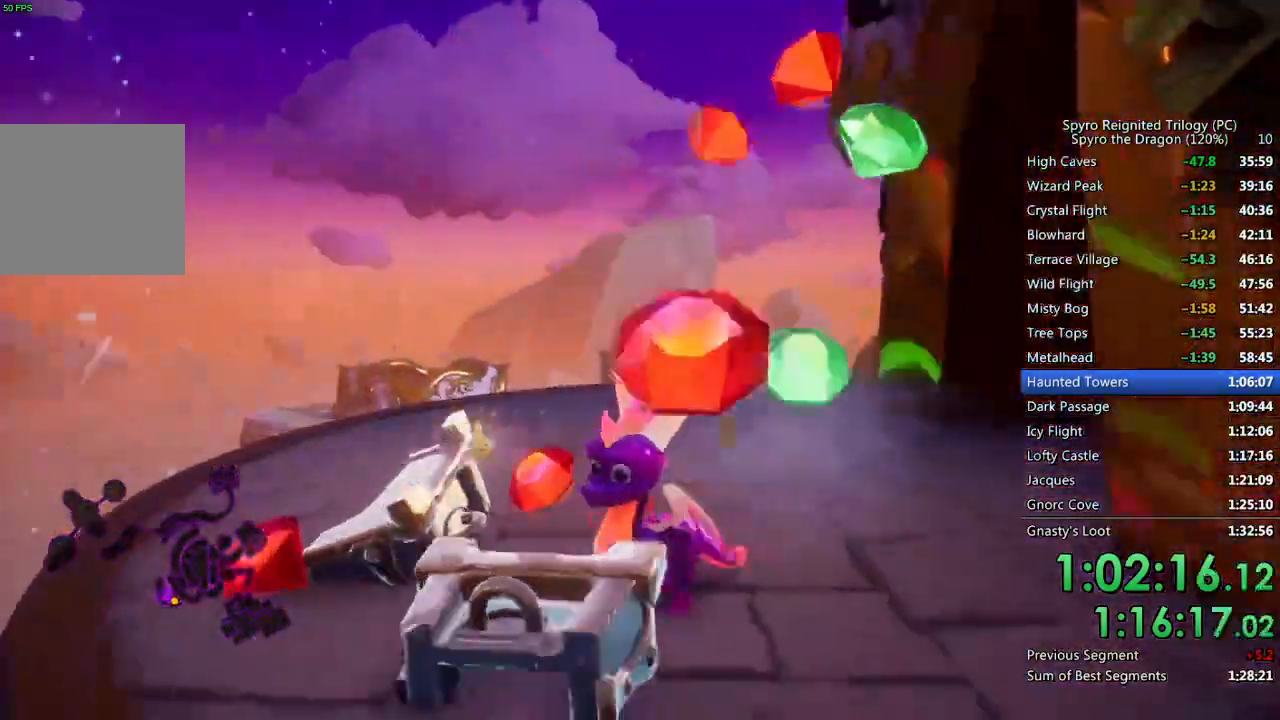
{"buttons": [], "left_stick": "center", "right_stick": "right", "events": [[50, "left_stick", "center"], [83, "right_stick", "right"], [150, "left_stick", "up-left"], [250, "left_stick", "center"], [250, "right_stick", "center"], [450, "right_stick", "right"]]}
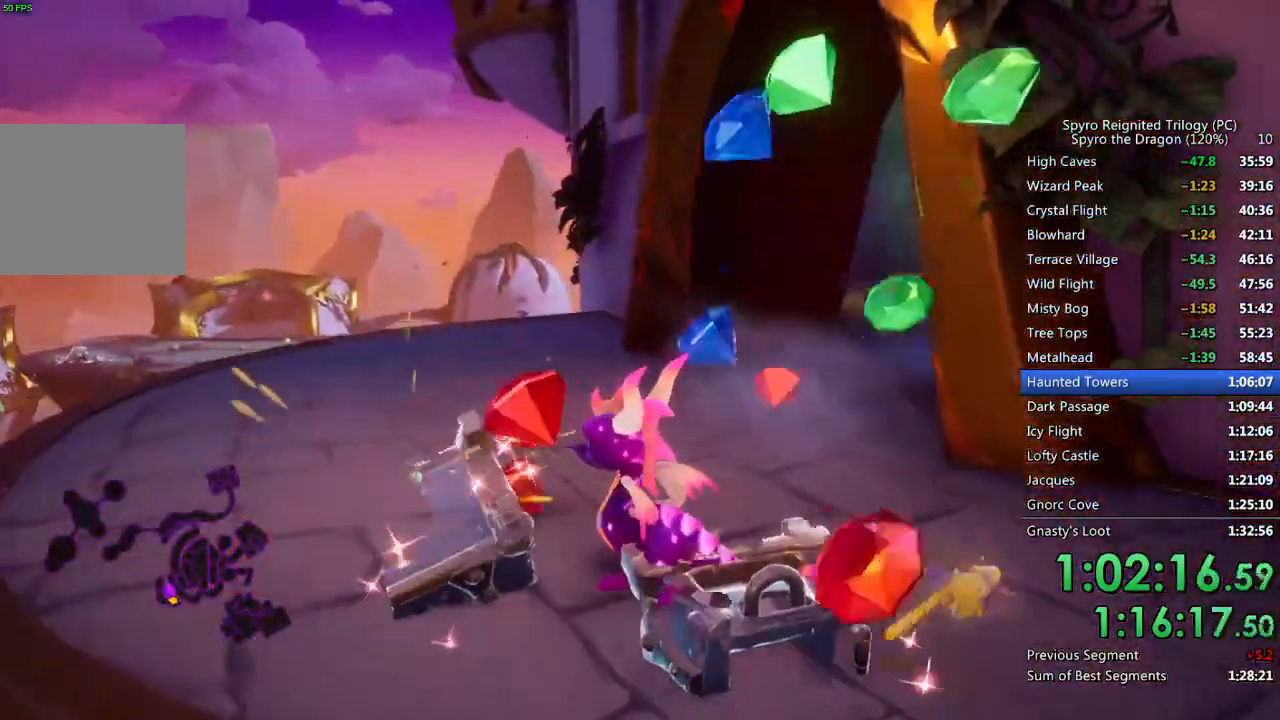
{"buttons": [], "left_stick": "center", "right_stick": "center", "events": [[67, "left_stick", "up"], [100, "right_stick", "center"], [183, "left_stick", "center"], [317, "right_stick", "right"], [383, "left_stick", "up"], [433, "right_stick", "center"], [483, "left_stick", "center"]]}
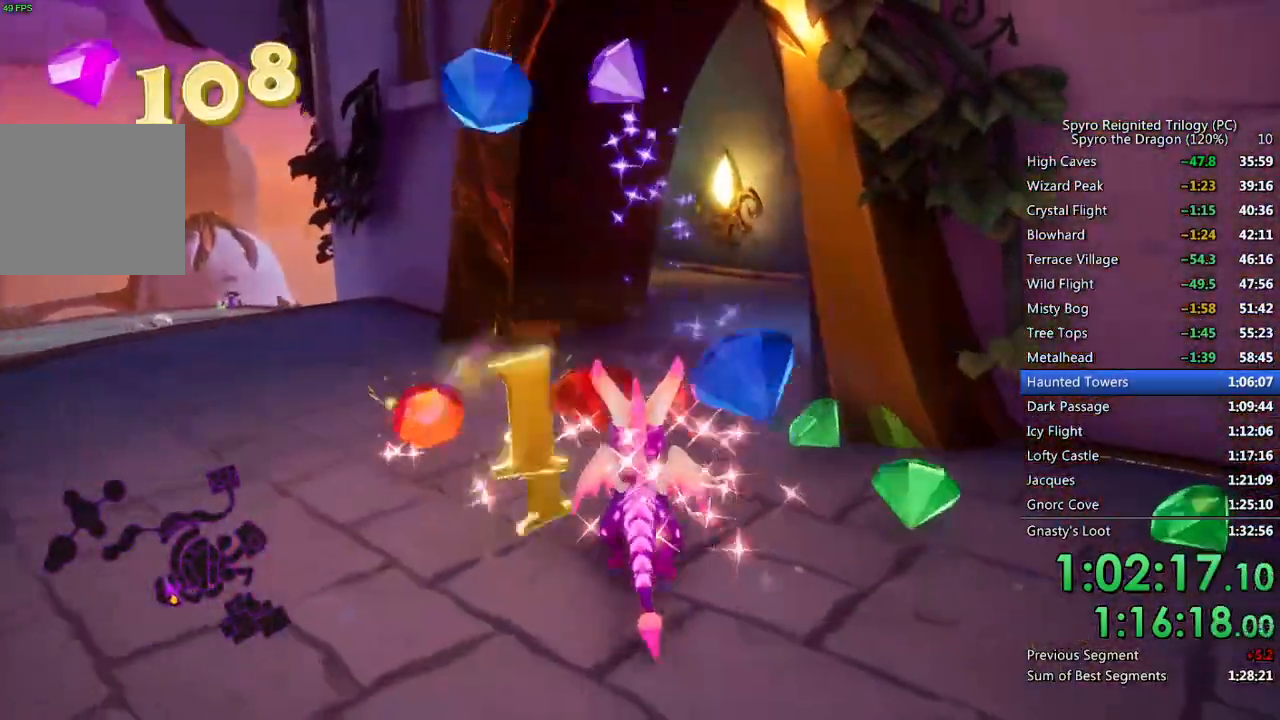
{"buttons": [], "left_stick": "up", "right_stick": "center", "events": [[133, "left_stick", "right"], [233, "right_stick", "left"], [250, "left_stick", "center"], [333, "right_stick", "center"], [467, "left_stick", "up"]]}
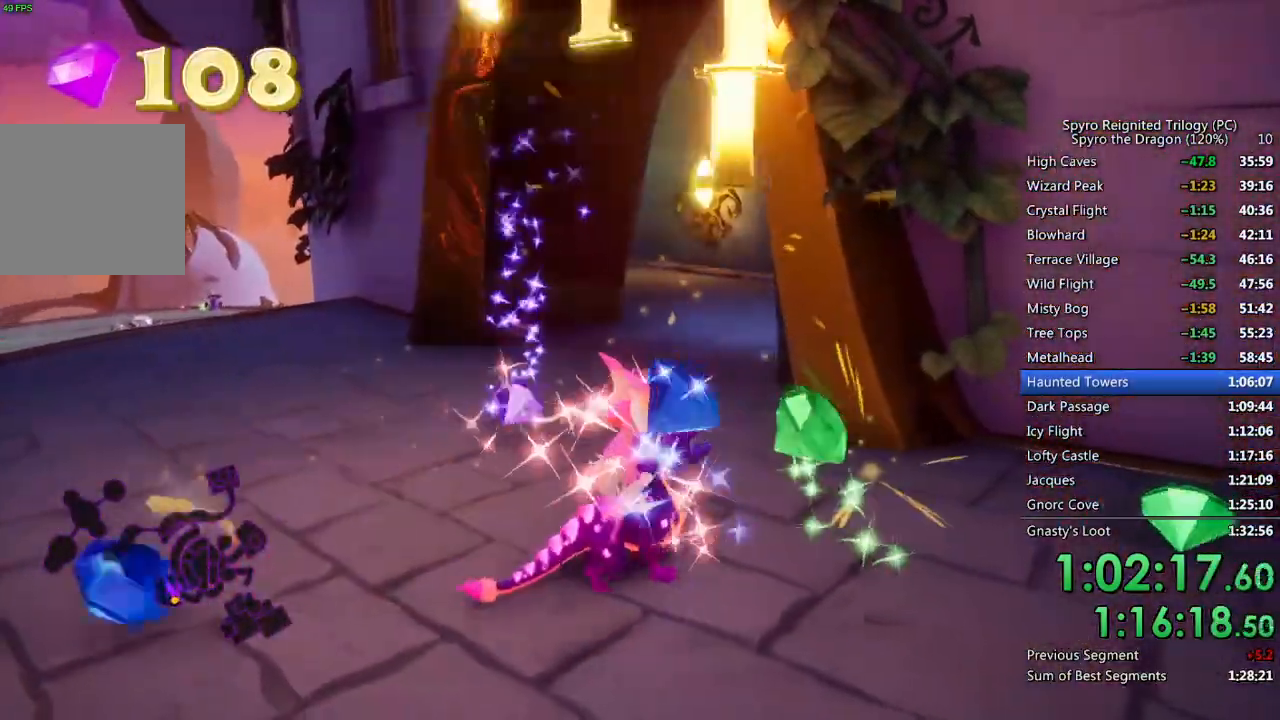
{"buttons": [], "left_stick": "up", "right_stick": "center", "events": [[50, "left_stick", "center"], [133, "right_stick", "left"], [150, "left_stick", "up-right"], [233, "right_stick", "center"], [250, "left_stick", "center"], [433, "left_stick", "up"]]}
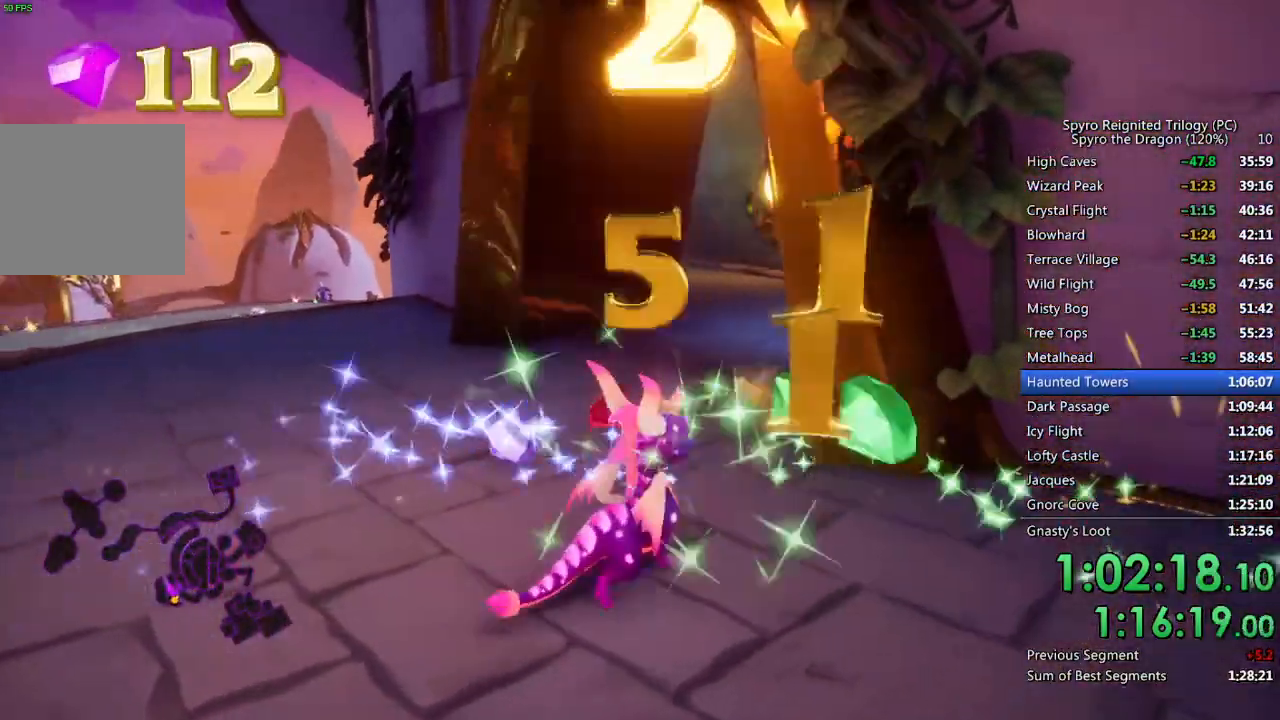
{"buttons": ["SQUARE"], "left_stick": "up-right", "right_stick": "center", "events": [[150, "SQUARE", "down"], [417, "left_stick", "up-right"]]}
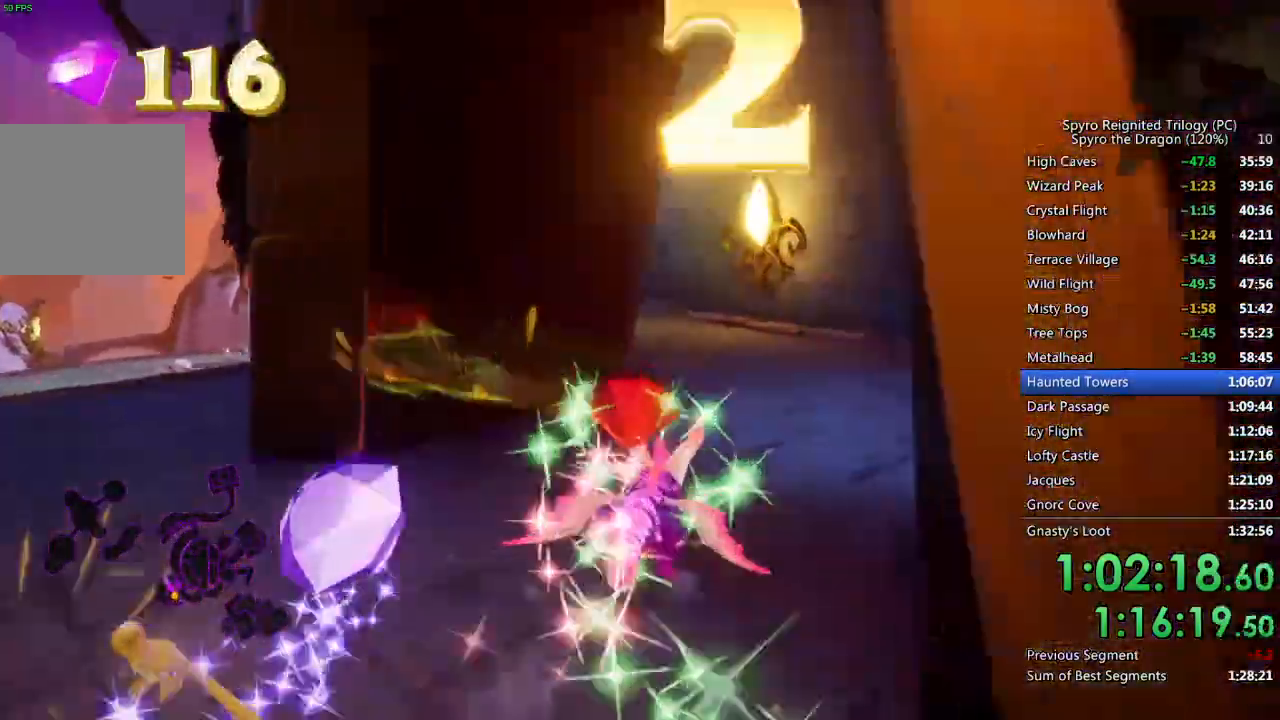
{"buttons": ["SQUARE"], "left_stick": "up-left", "right_stick": "center", "events": [[200, "left_stick", "up-left"]]}
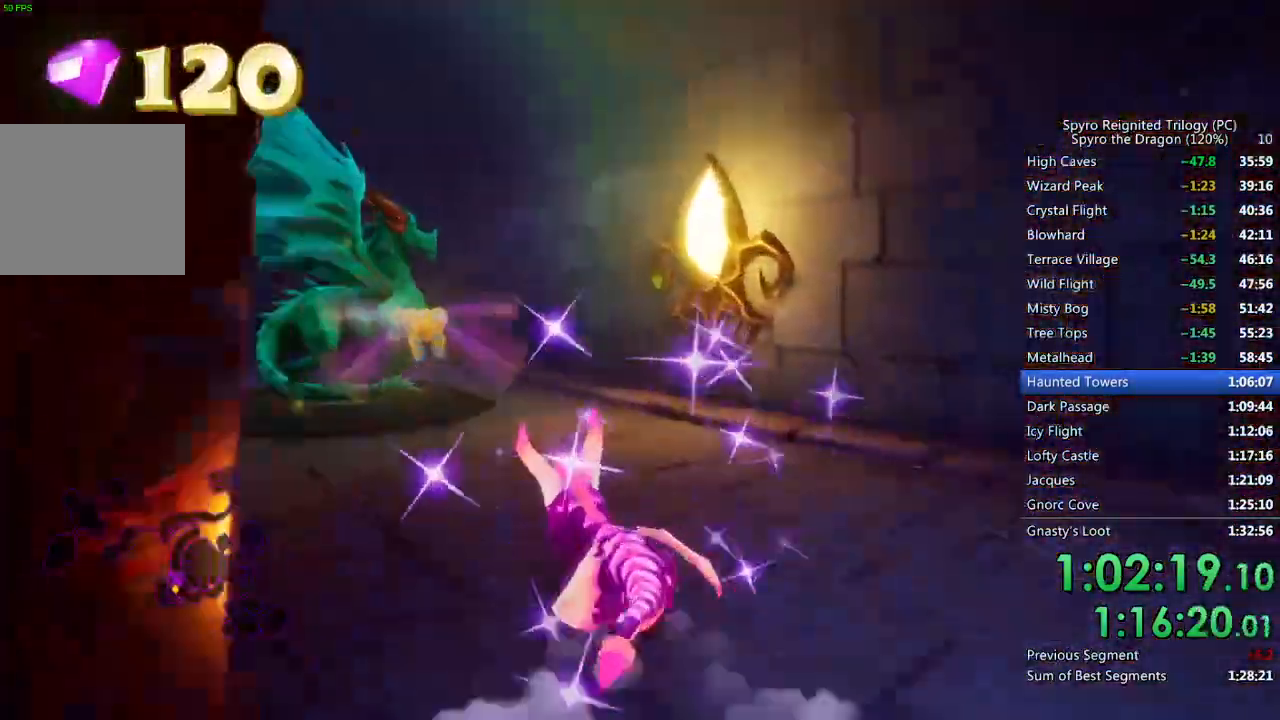
{"buttons": [], "left_stick": "center", "right_stick": "center", "events": [[167, "left_stick", "center"], [500, "SQUARE", "up"]]}
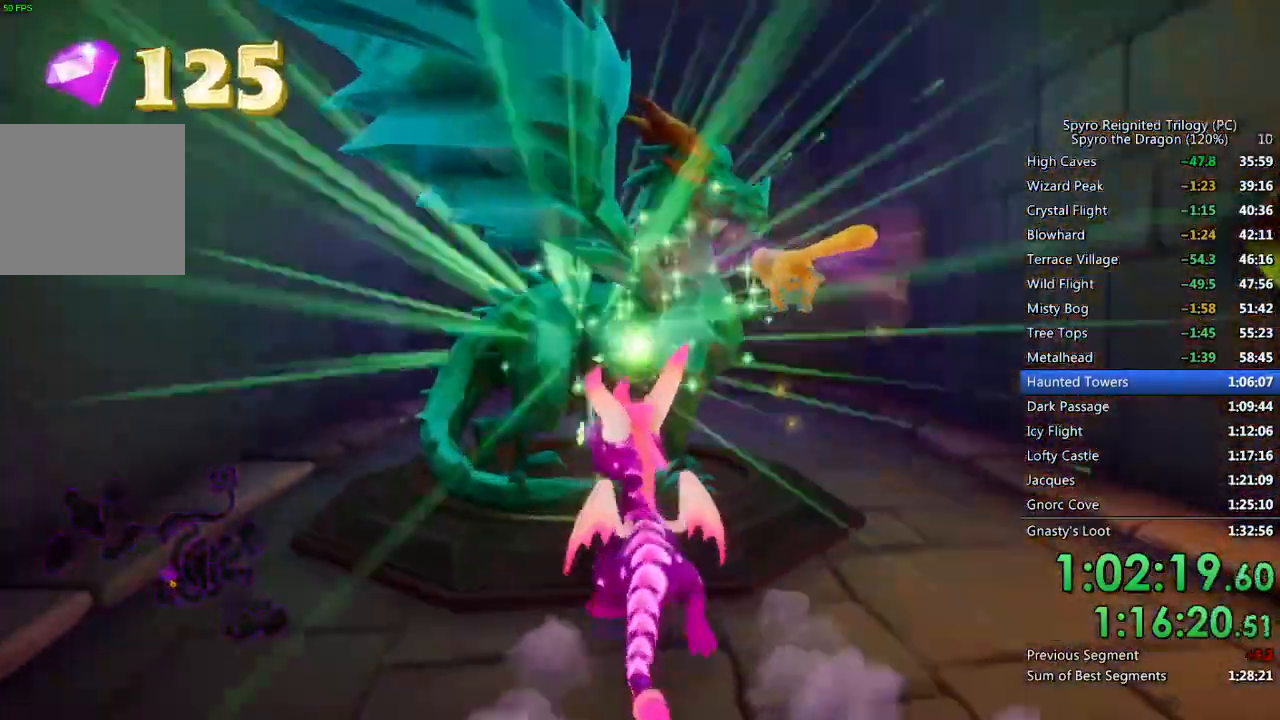
{"buttons": ["TRIANGLE"], "left_stick": "center", "right_stick": "center", "events": [[50, "TRIANGLE", "down"], [117, "TRIANGLE", "up"], [167, "TRIANGLE", "down"], [217, "TRIANGLE", "up"], [283, "TRIANGLE", "down"], [333, "TRIANGLE", "up"], [383, "TRIANGLE", "down"], [433, "TRIANGLE", "up"], [500, "TRIANGLE", "down"]]}
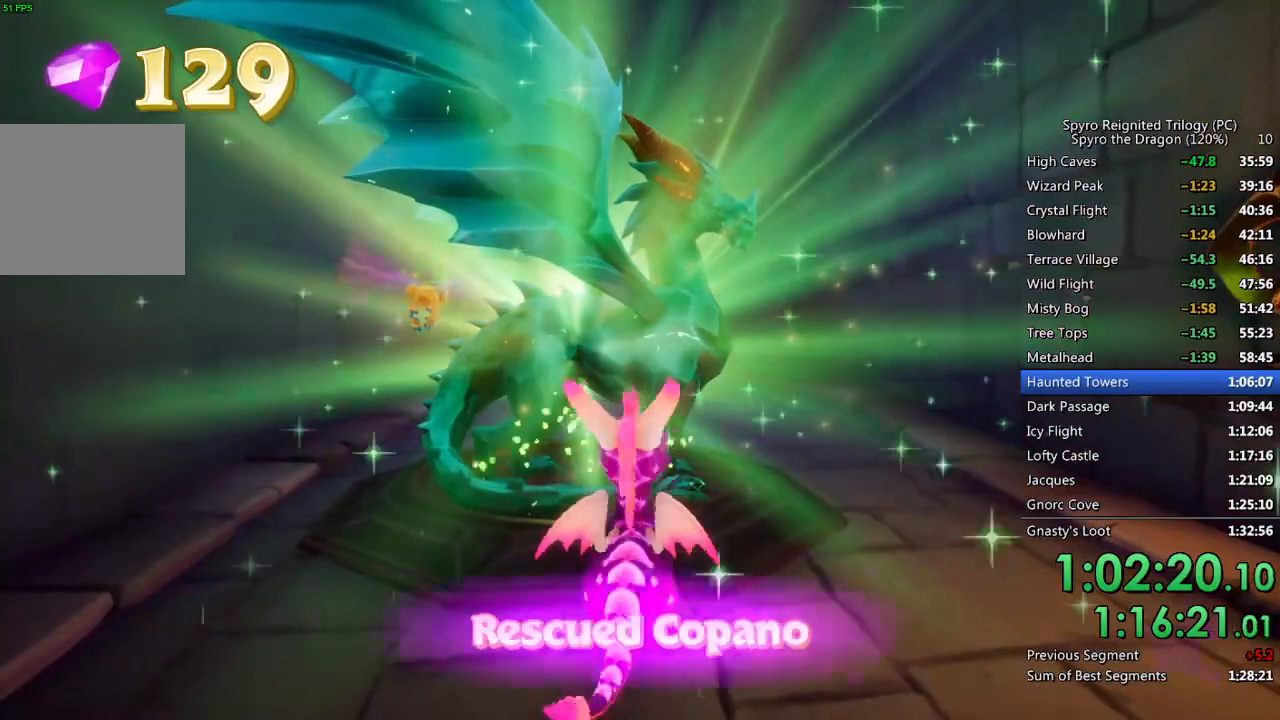
{"buttons": [], "left_stick": "center", "right_stick": "center", "events": [[50, "TRIANGLE", "up"], [117, "TRIANGLE", "down"], [167, "TRIANGLE", "up"], [233, "TRIANGLE", "down"], [267, "TRIANGLE", "up"], [333, "TRIANGLE", "down"], [383, "TRIANGLE", "up"], [433, "TRIANGLE", "down"], [500, "TRIANGLE", "up"]]}
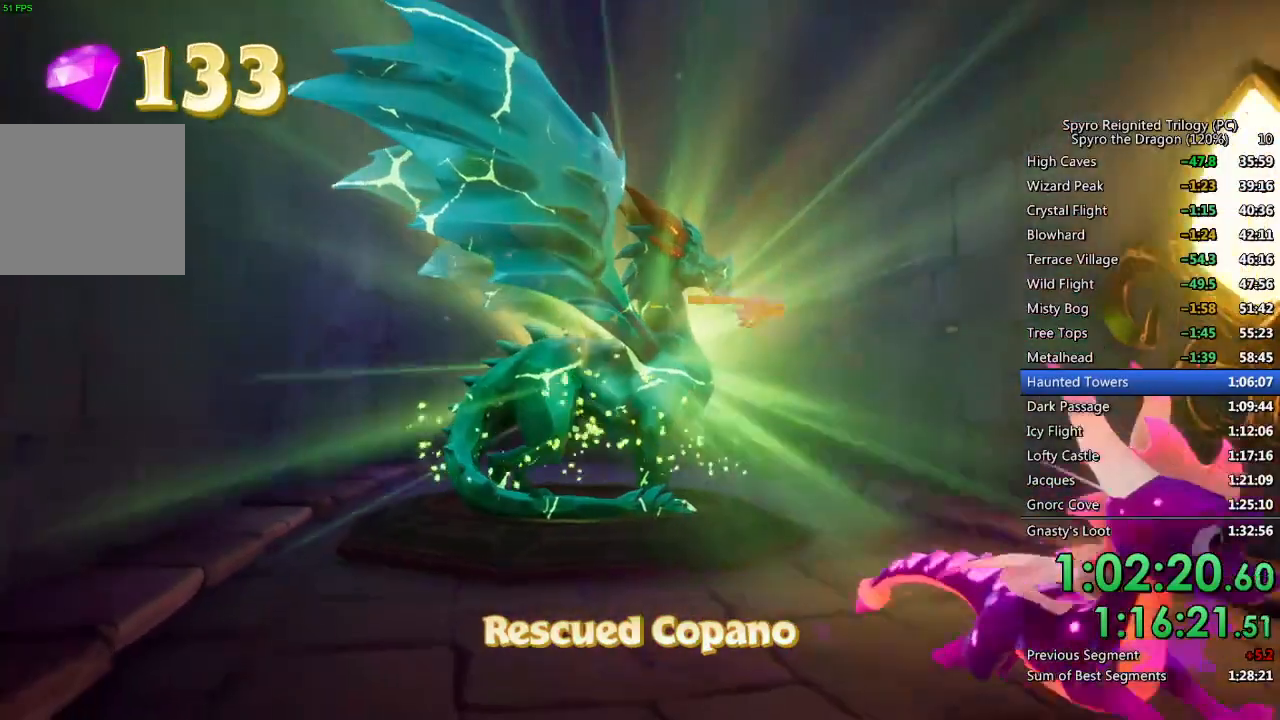
{"buttons": ["TRIANGLE"], "left_stick": "center", "right_stick": "center", "events": [[50, "TRIANGLE", "down"], [100, "TRIANGLE", "up"], [167, "TRIANGLE", "down"], [217, "TRIANGLE", "up"], [283, "TRIANGLE", "down"], [317, "TRIANGLE", "up"], [383, "TRIANGLE", "down"], [433, "TRIANGLE", "up"], [500, "TRIANGLE", "down"]]}
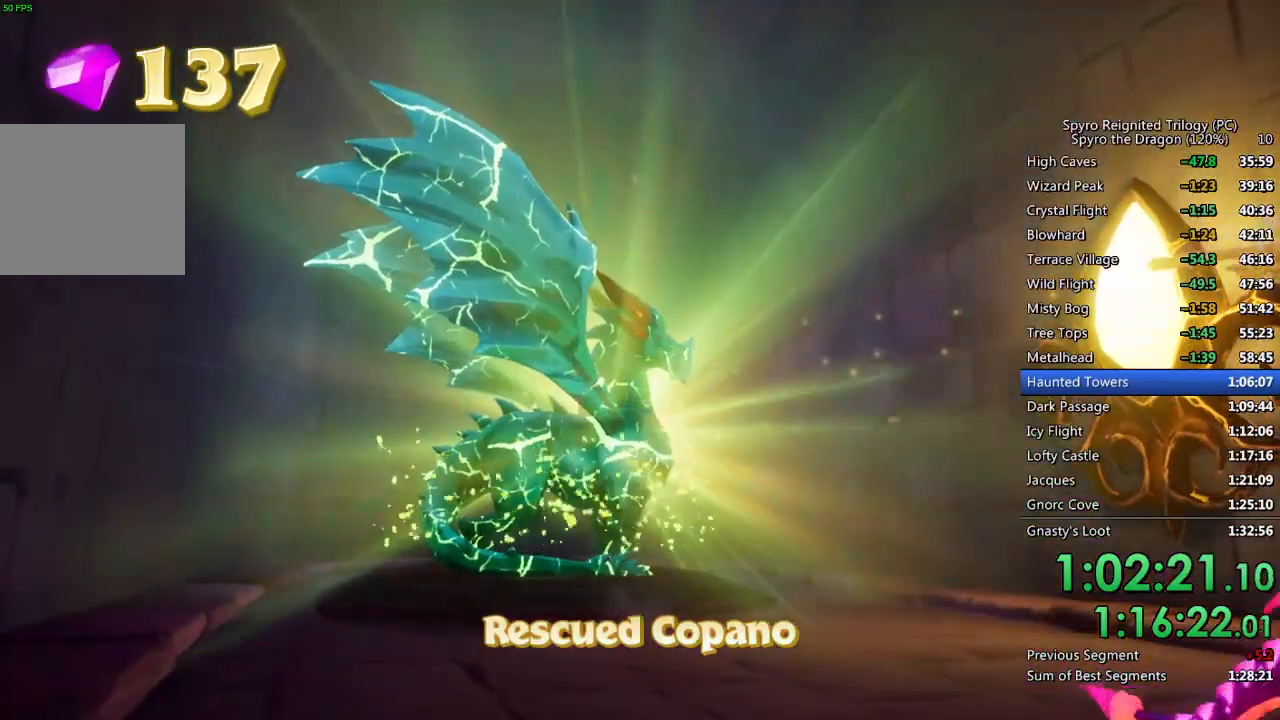
{"buttons": [], "left_stick": "center", "right_stick": "center", "events": [[50, "TRIANGLE", "up"], [117, "TRIANGLE", "down"], [167, "TRIANGLE", "up"], [233, "TRIANGLE", "down"], [267, "TRIANGLE", "up"], [333, "TRIANGLE", "down"], [383, "TRIANGLE", "up"], [450, "TRIANGLE", "down"], [500, "TRIANGLE", "up"]]}
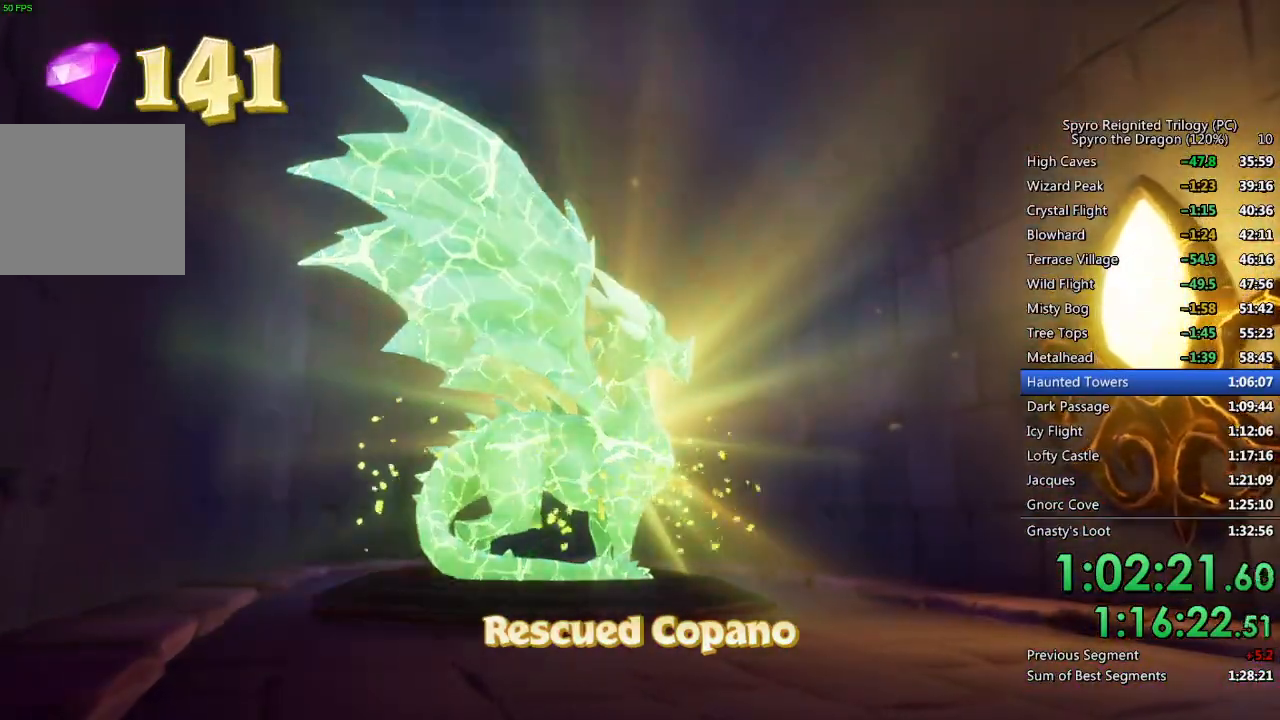
{"buttons": [], "left_stick": "center", "right_stick": "center", "events": [[67, "TRIANGLE", "down"], [117, "TRIANGLE", "up"], [183, "TRIANGLE", "down"], [233, "TRIANGLE", "up"], [300, "TRIANGLE", "down"], [350, "TRIANGLE", "up"], [433, "TRIANGLE", "down"], [483, "TRIANGLE", "up"]]}
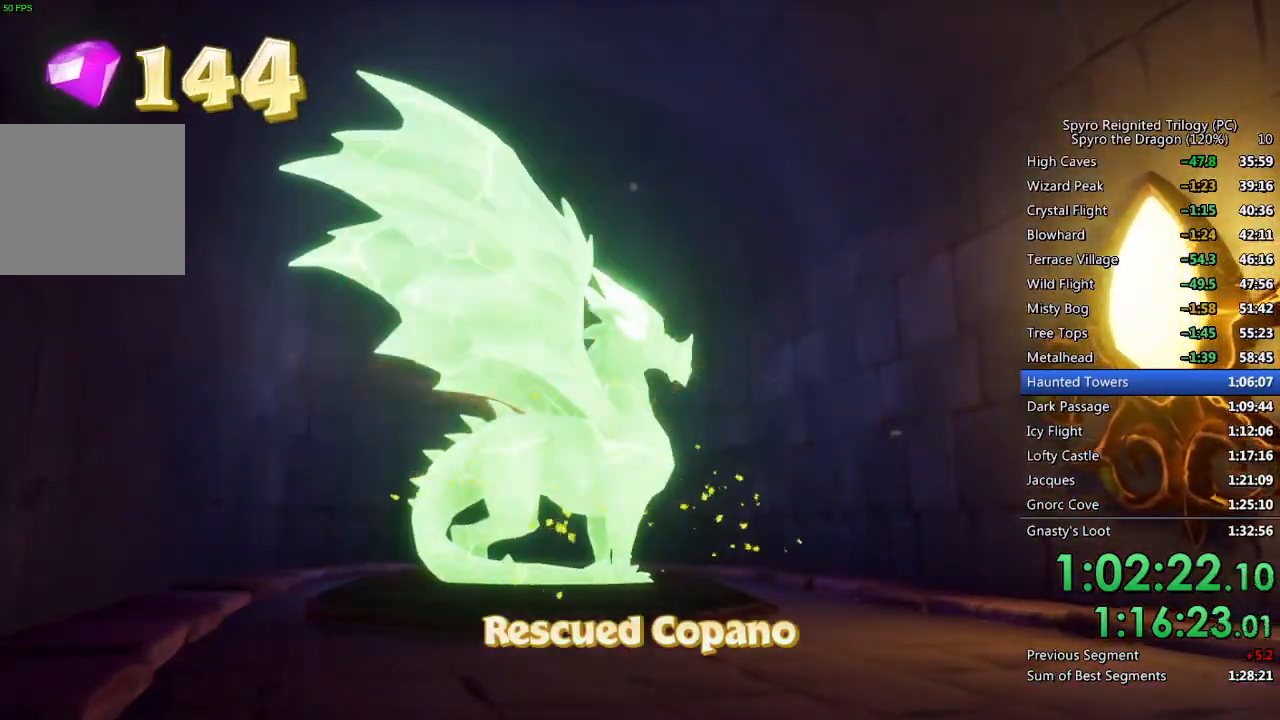
{"buttons": [], "left_stick": "center", "right_stick": "center", "events": [[50, "TRIANGLE", "down"], [100, "TRIANGLE", "up"], [167, "TRIANGLE", "down"], [233, "TRIANGLE", "up"], [283, "TRIANGLE", "down"], [350, "TRIANGLE", "up"], [400, "TRIANGLE", "down"], [467, "TRIANGLE", "up"]]}
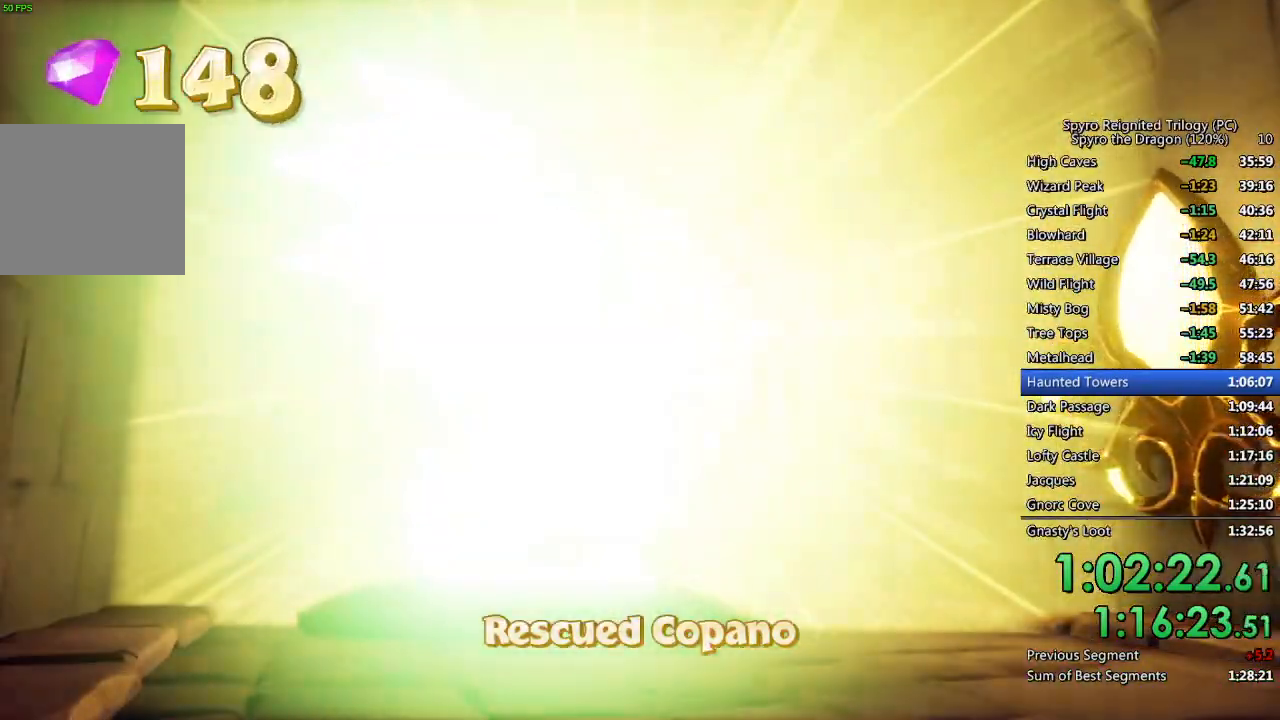
{"buttons": [], "left_stick": "down-right", "right_stick": "right", "events": [[17, "TRIANGLE", "down"], [100, "TRIANGLE", "up"], [250, "TRIANGLE", "down"], [317, "left_stick", "down-right"], [333, "TRIANGLE", "up"], [433, "right_stick", "right"]]}
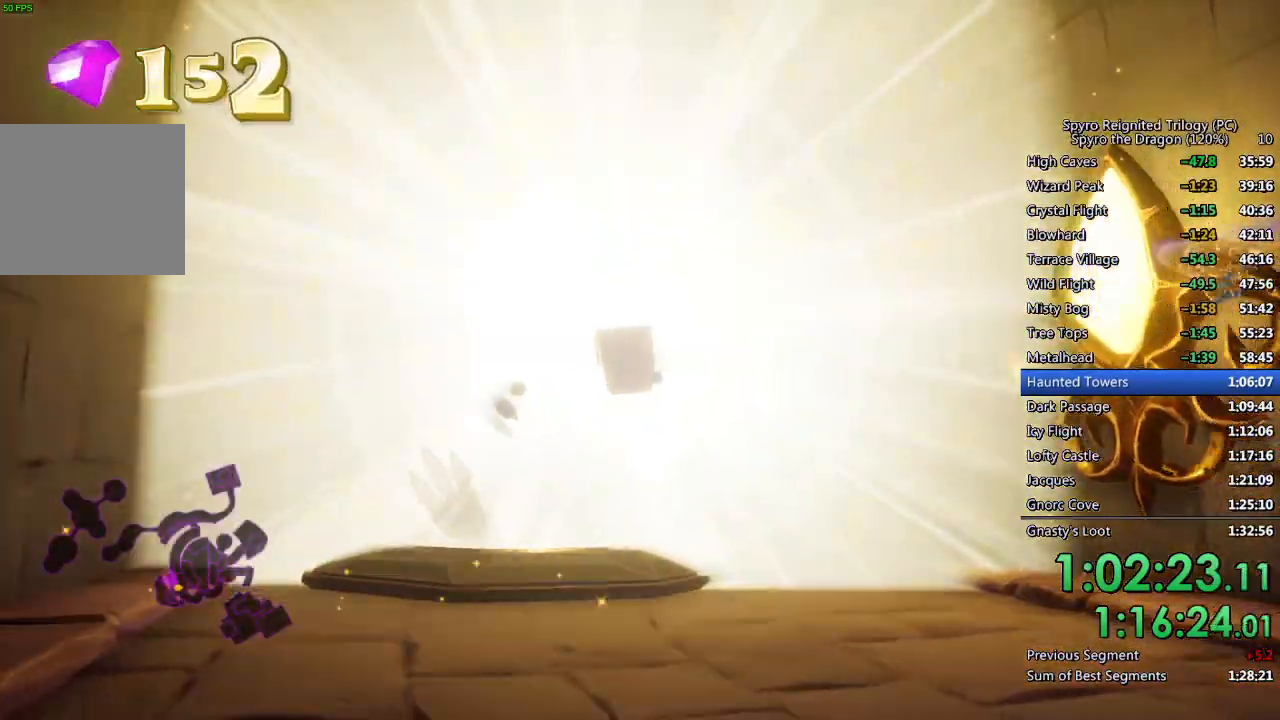
{"buttons": ["SQUARE"], "left_stick": "right", "right_stick": "center", "events": [[100, "right_stick", "center"], [167, "SQUARE", "down"], [333, "left_stick", "right"]]}
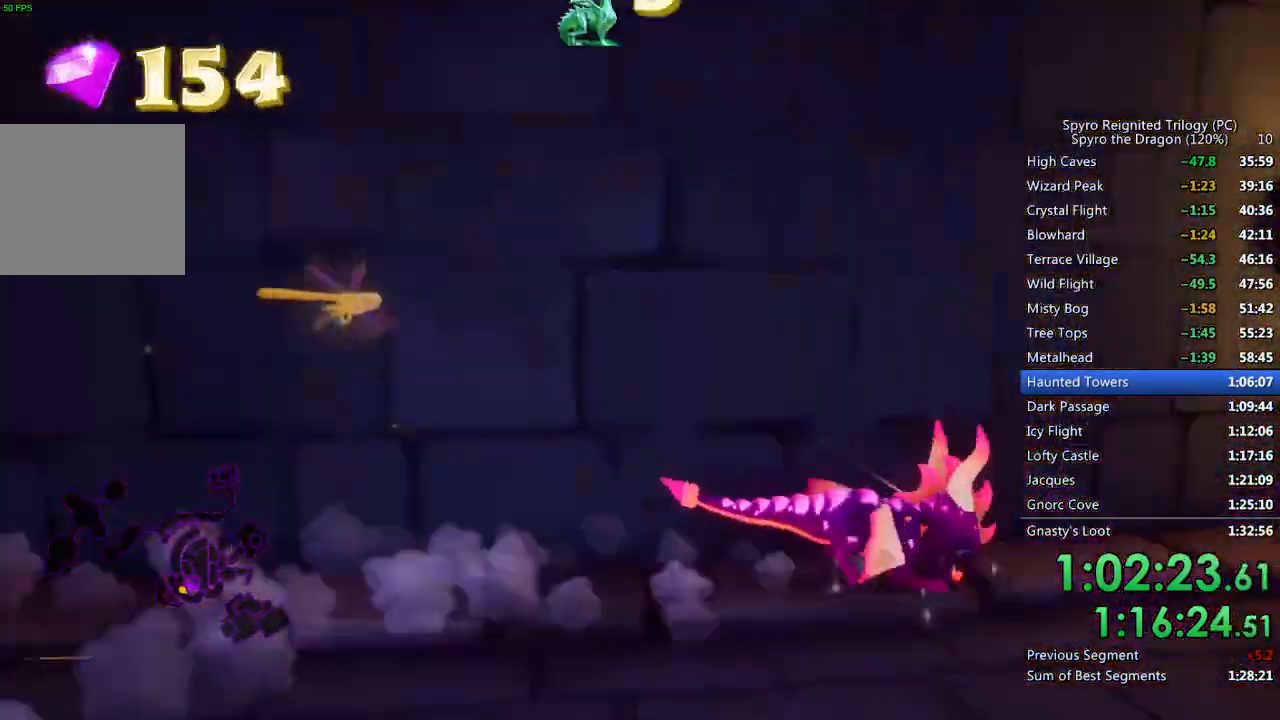
{"buttons": ["SQUARE"], "left_stick": "left", "right_stick": "center", "events": [[100, "left_stick", "center"], [500, "left_stick", "left"]]}
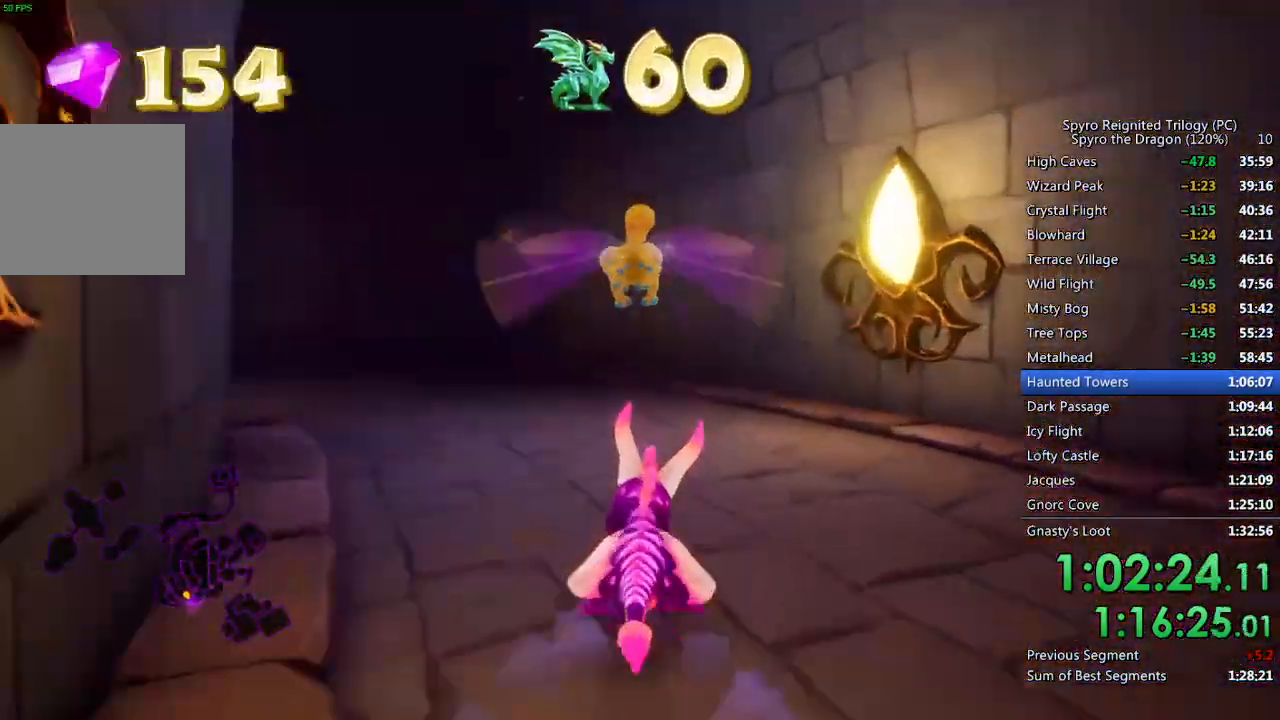
{"buttons": ["SQUARE"], "left_stick": "left", "right_stick": "center", "events": [[17, "left_stick", "up-left"], [283, "left_stick", "center"], [400, "left_stick", "left"]]}
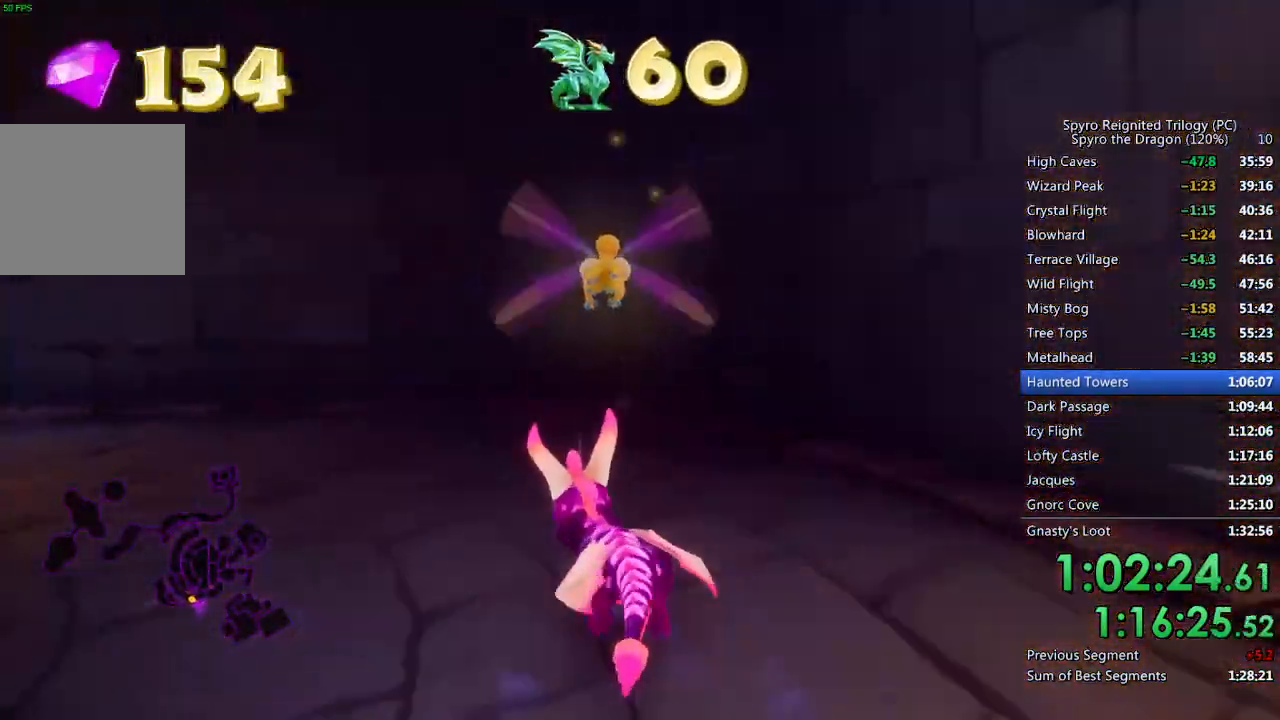
{"buttons": ["SQUARE"], "left_stick": "left", "right_stick": "center", "events": []}
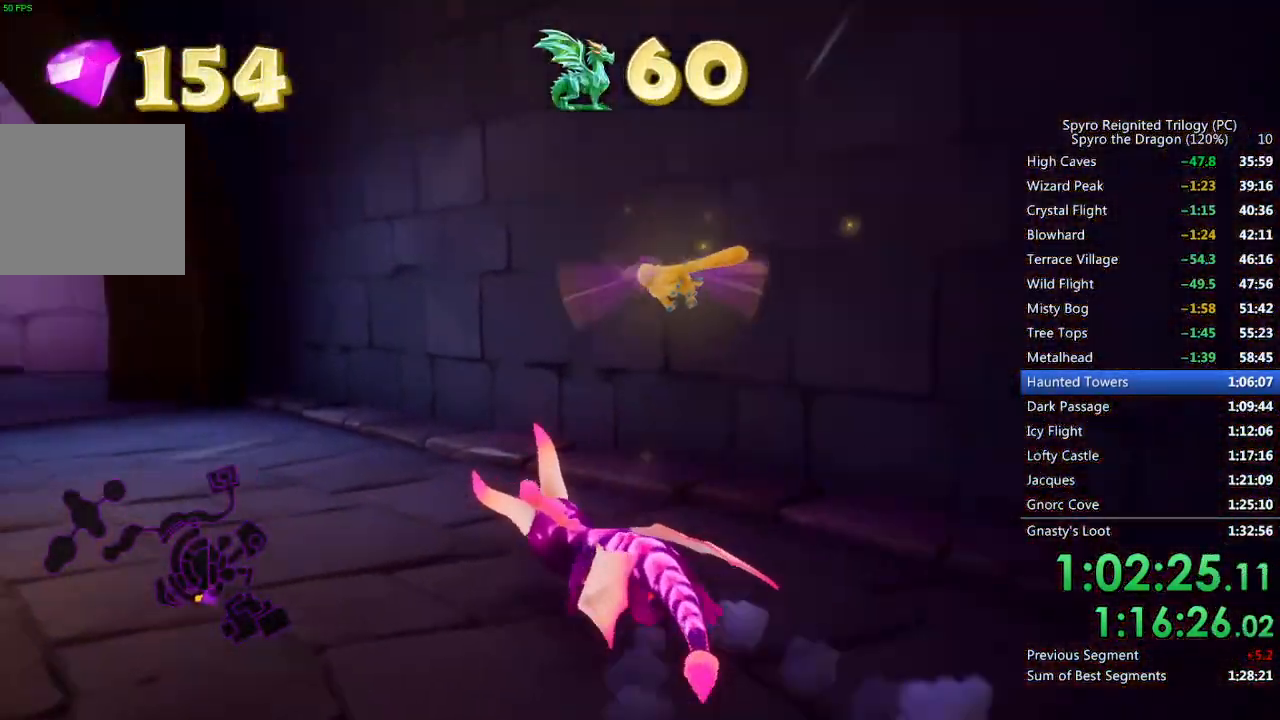
{"buttons": ["SQUARE"], "left_stick": "center", "right_stick": "center", "events": [[450, "left_stick", "center"]]}
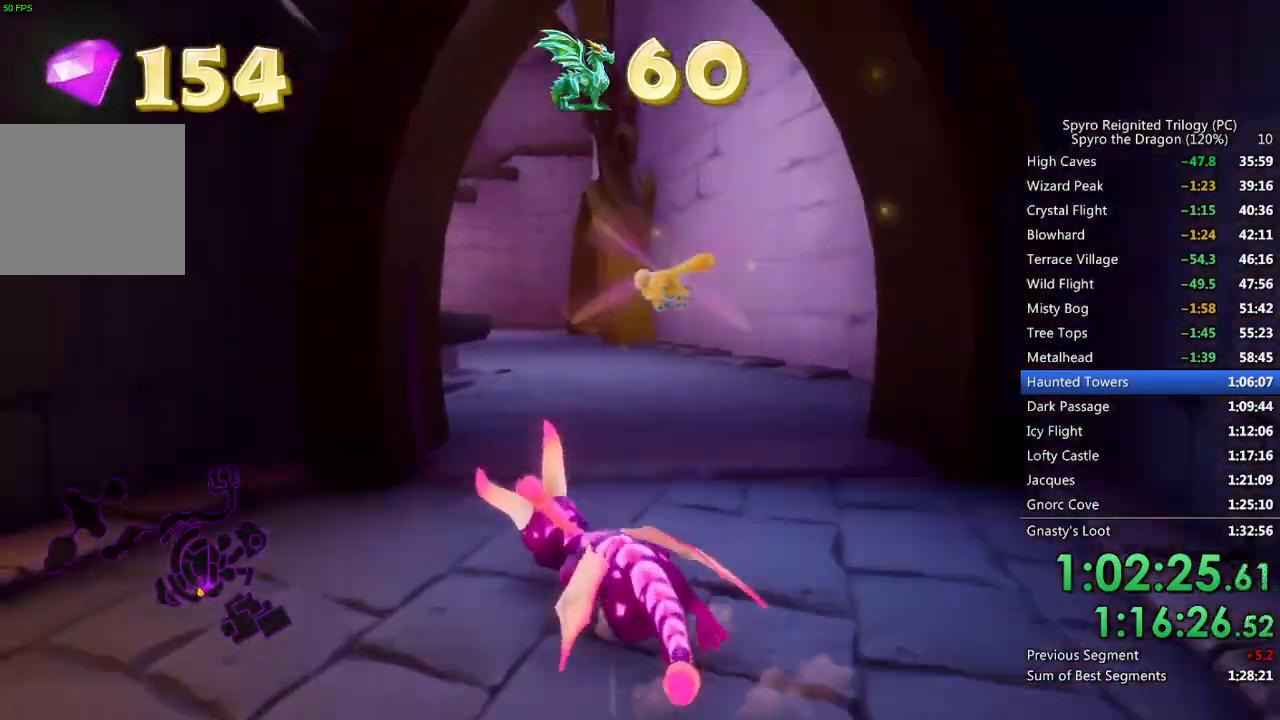
{"buttons": ["SQUARE"], "left_stick": "left", "right_stick": "center", "events": [[67, "left_stick", "up-right"], [200, "left_stick", "center"], [450, "left_stick", "left"]]}
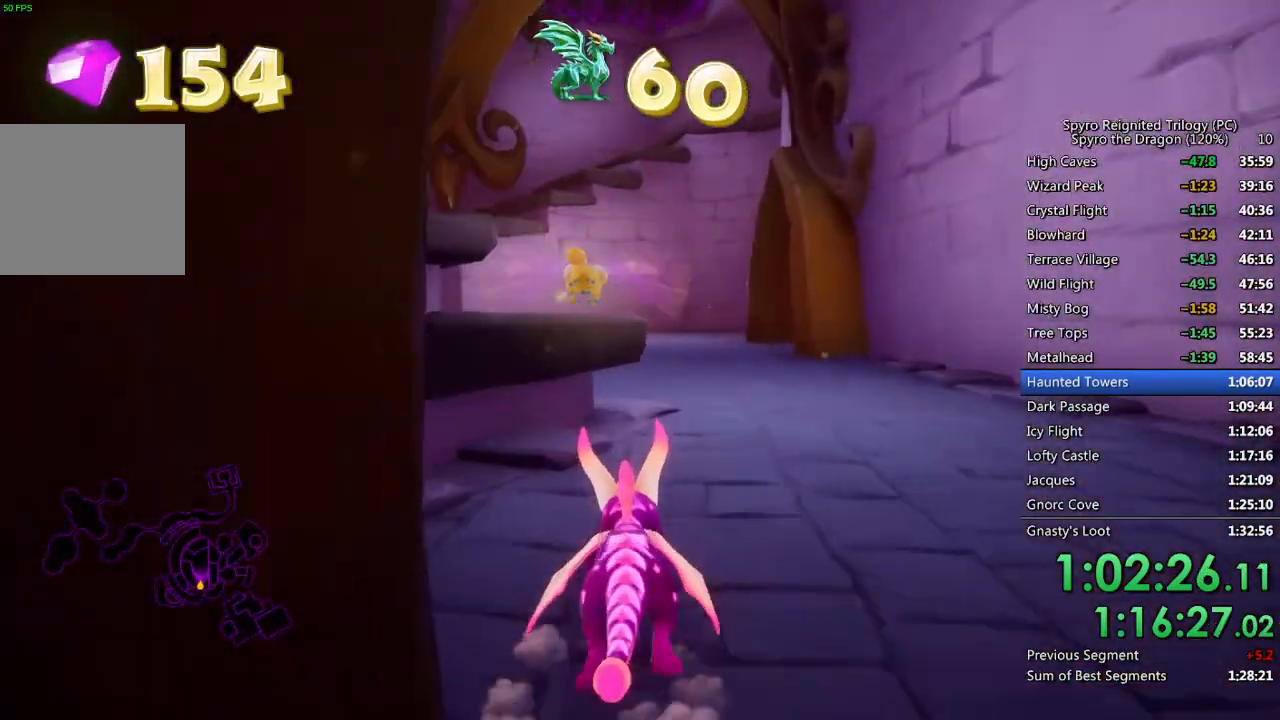
{"buttons": ["CROSS", "SQUARE"], "left_stick": "up-left", "right_stick": "center", "events": [[33, "left_stick", "up"], [167, "left_stick", "up-left"], [183, "CROSS", "down"]]}
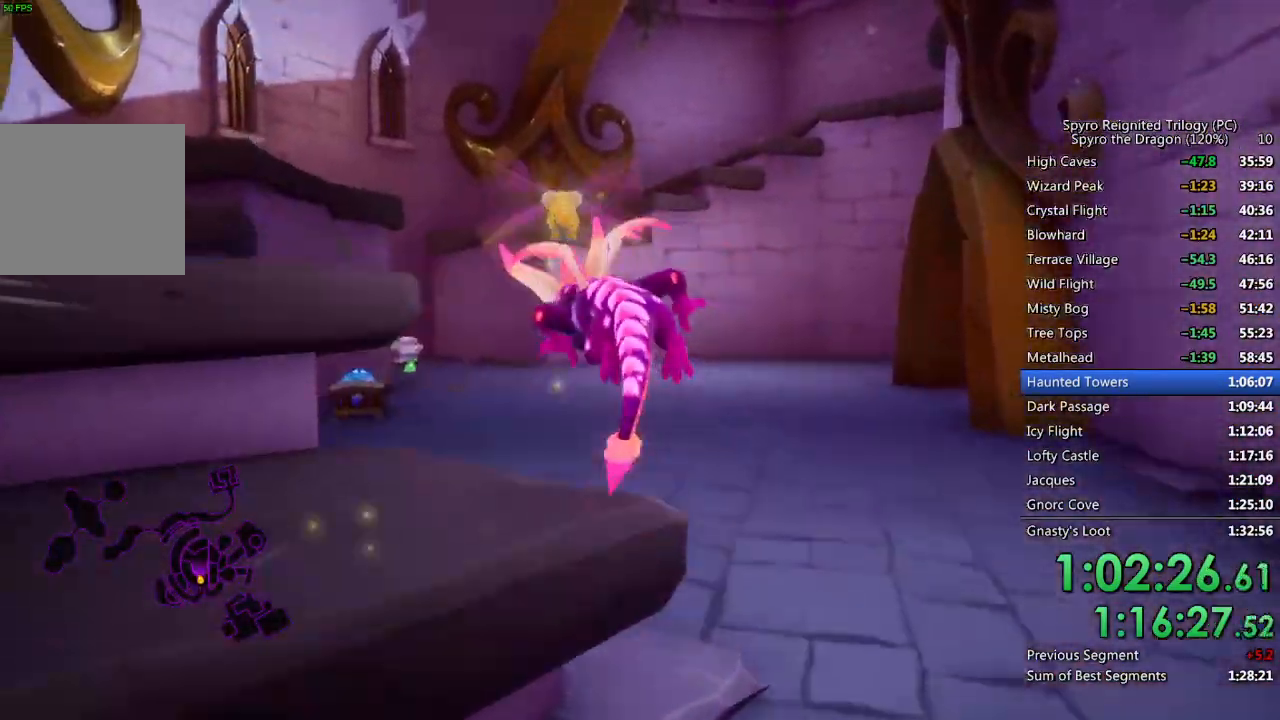
{"buttons": ["CIRCLE"], "left_stick": "up", "right_stick": "center", "events": [[17, "CROSS", "up"], [233, "left_stick", "up"], [417, "SQUARE", "up"], [483, "CIRCLE", "down"]]}
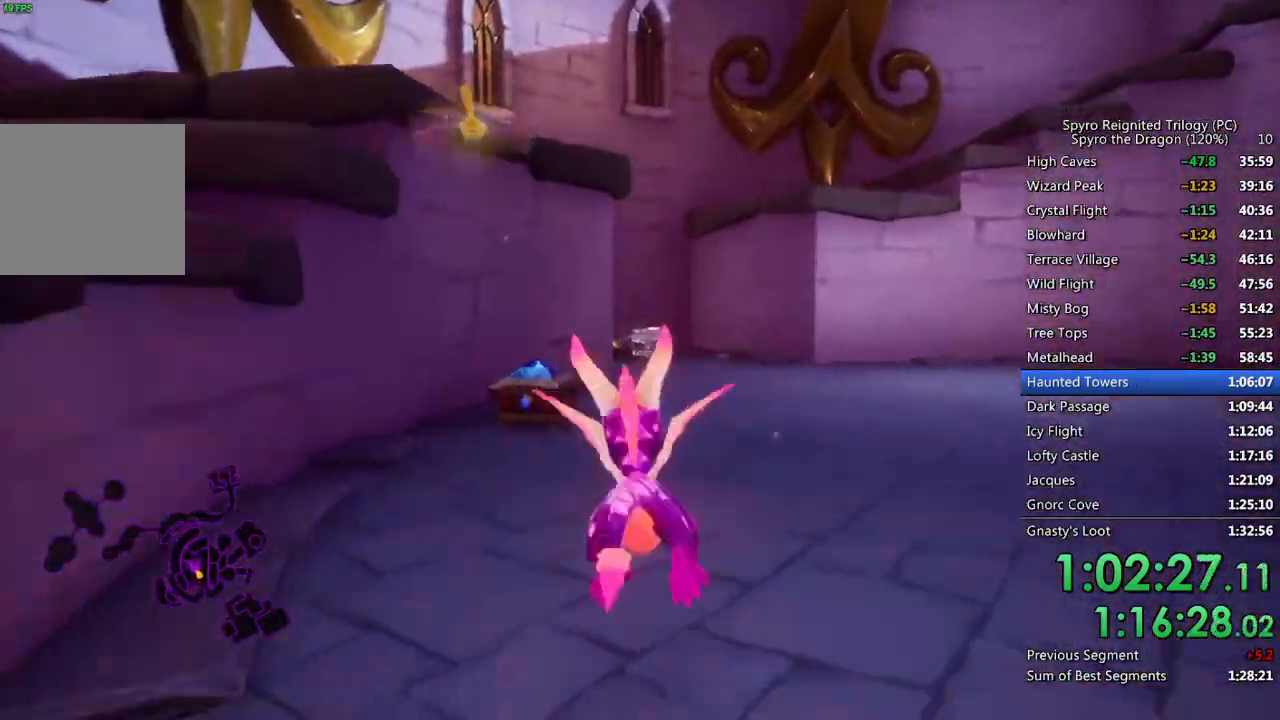
{"buttons": ["SQUARE"], "left_stick": "up-right", "right_stick": "center", "events": [[67, "CIRCLE", "up"], [100, "SQUARE", "down"], [250, "left_stick", "up-left"], [467, "left_stick", "up-right"]]}
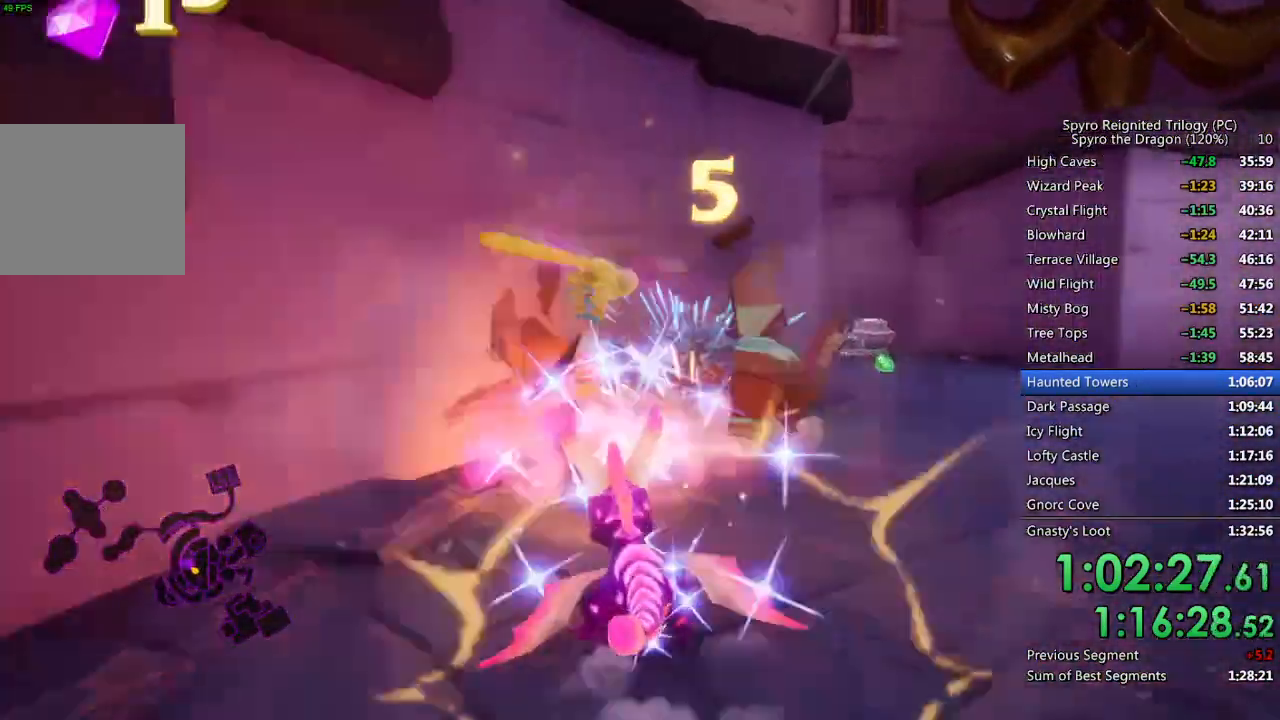
{"buttons": ["SQUARE"], "left_stick": "right", "right_stick": "center", "events": [[100, "CROSS", "down"], [133, "left_stick", "right"], [250, "CROSS", "up"]]}
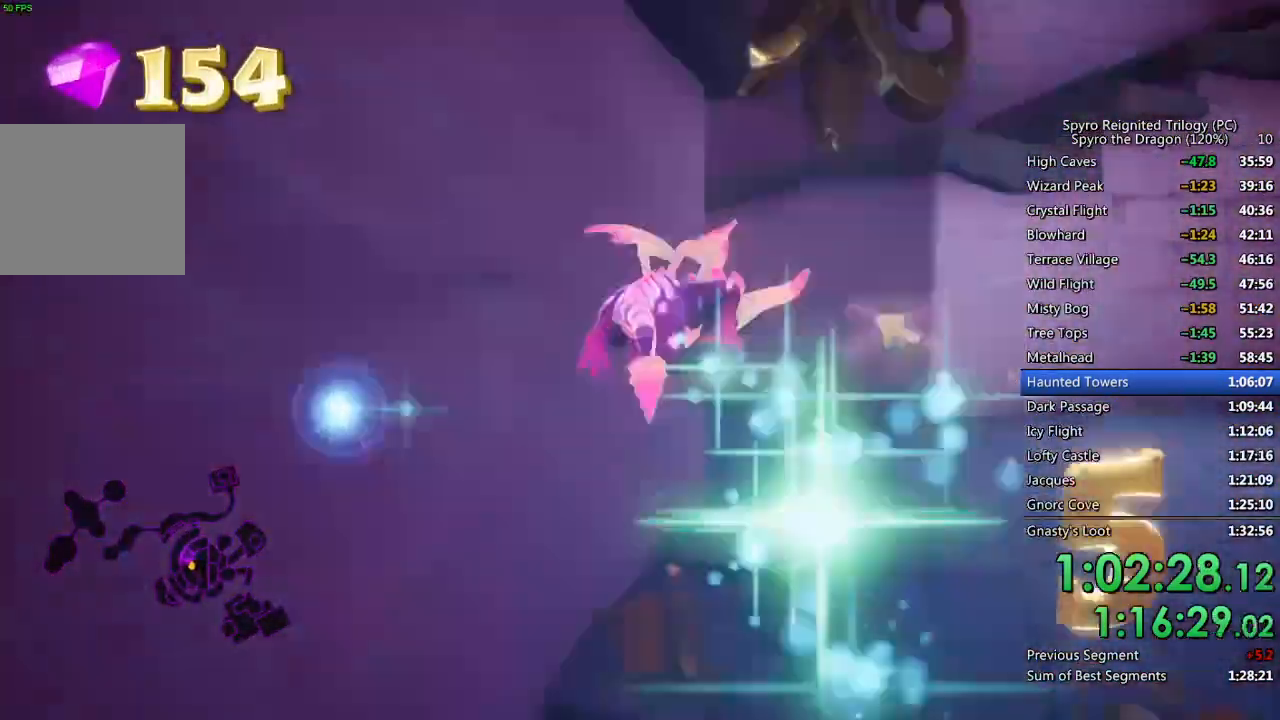
{"buttons": [], "left_stick": "left", "right_stick": "center", "events": [[33, "left_stick", "center"], [233, "left_stick", "up-left"], [400, "left_stick", "left"], [483, "SQUARE", "up"]]}
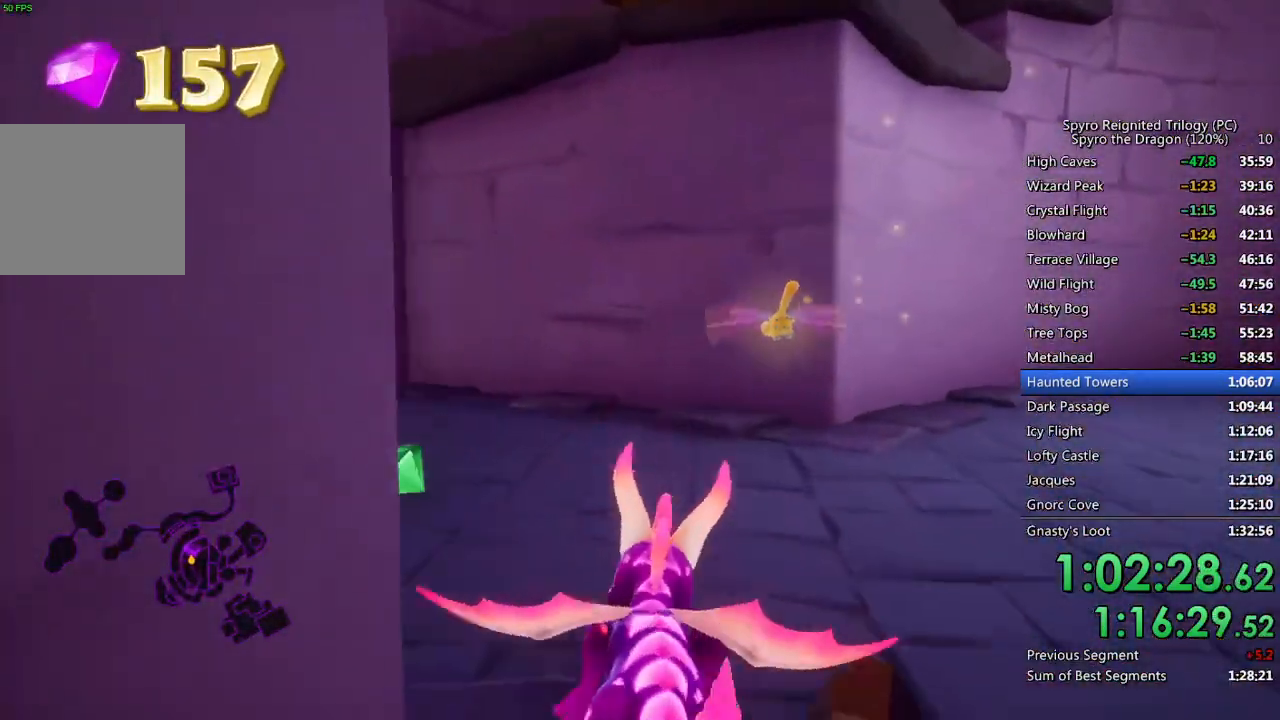
{"buttons": ["SQUARE"], "left_stick": "left", "right_stick": "center", "events": [[67, "SQUARE", "down"], [133, "left_stick", "up-left"], [400, "left_stick", "left"]]}
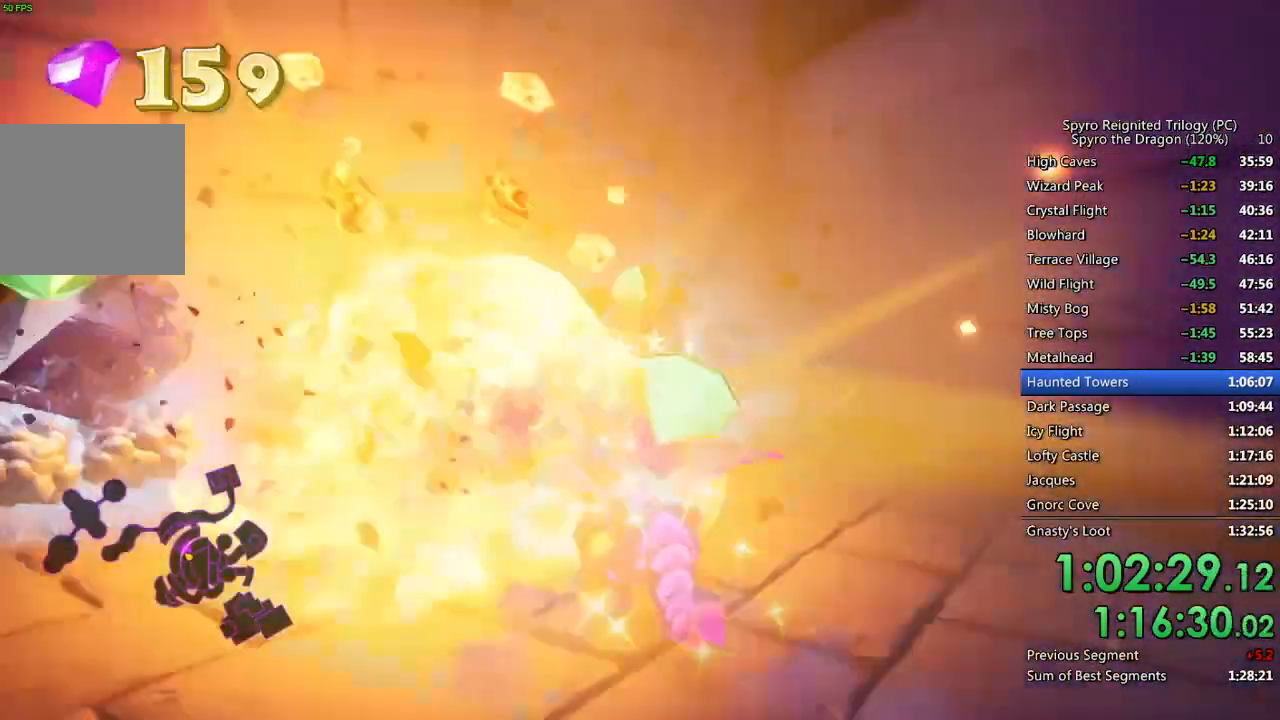
{"buttons": [], "left_stick": "up", "right_stick": "center", "events": [[100, "left_stick", "up-left"], [183, "SQUARE", "up"], [200, "left_stick", "center"], [200, "right_stick", "down-left"], [433, "left_stick", "up"], [450, "right_stick", "center"]]}
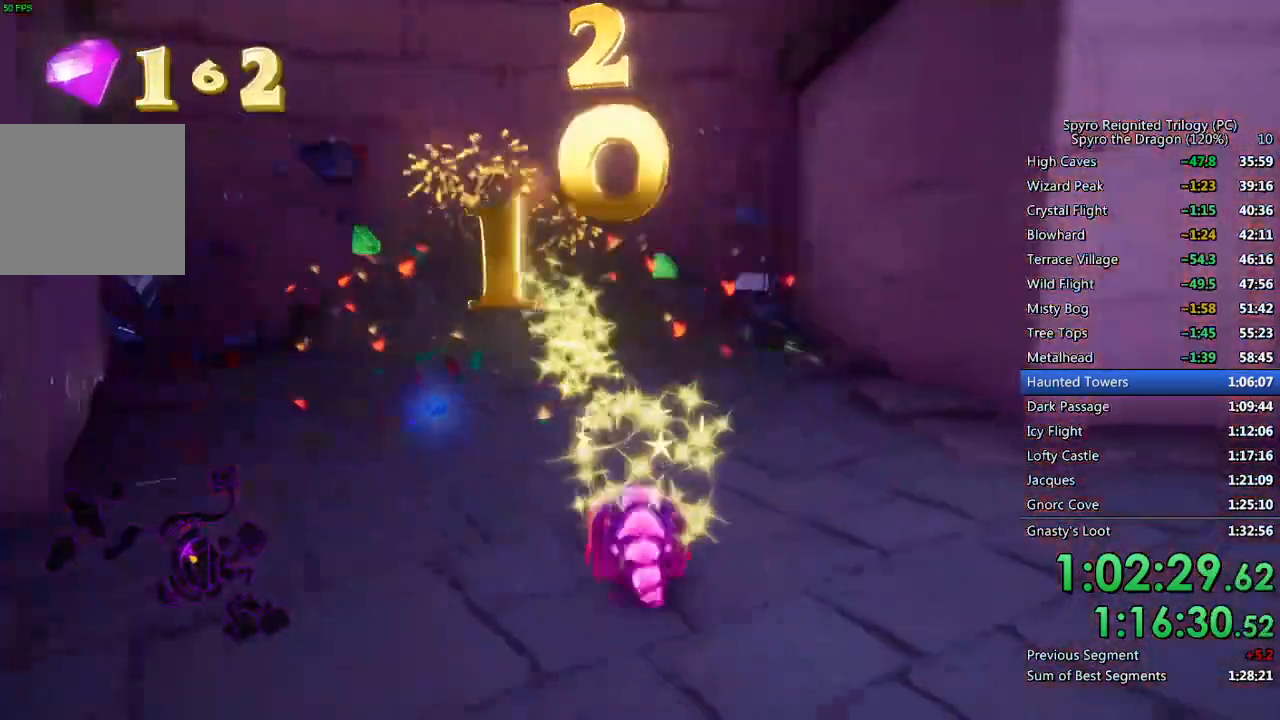
{"buttons": ["SQUARE"], "left_stick": "up", "right_stick": "center", "events": [[400, "SQUARE", "down"]]}
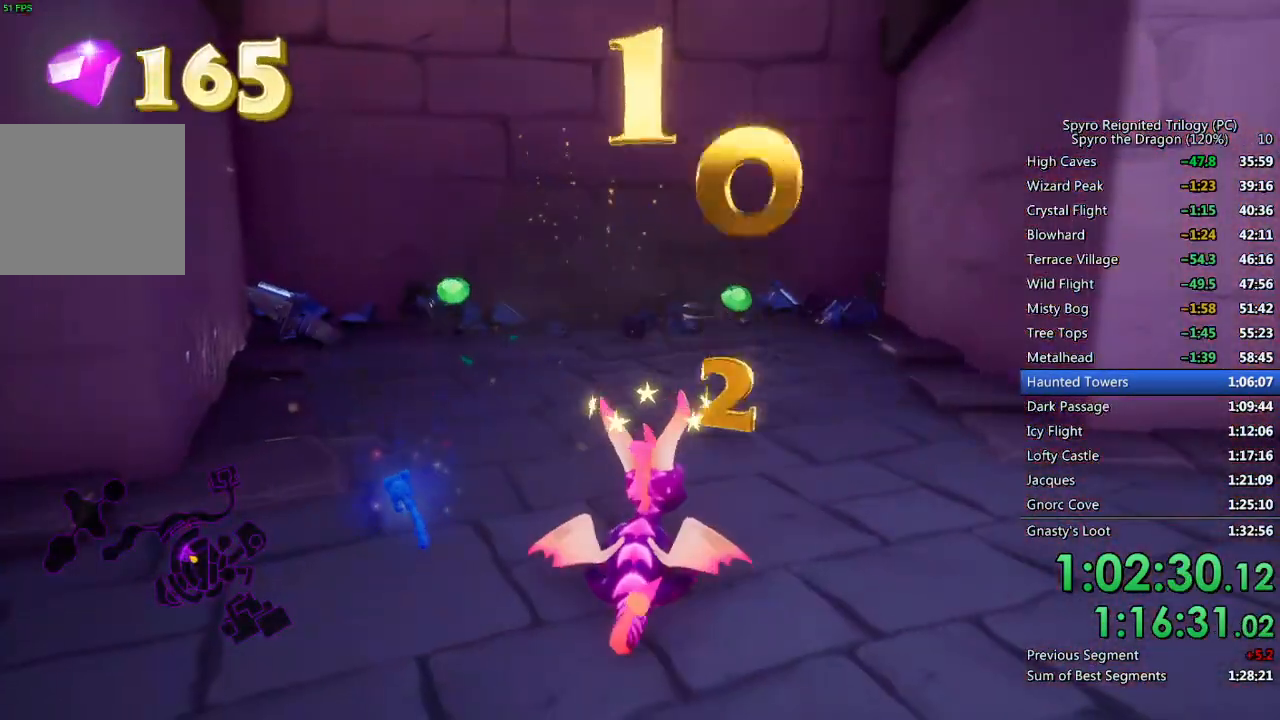
{"buttons": ["SQUARE"], "left_stick": "up-left", "right_stick": "center", "events": [[150, "left_stick", "up-left"]]}
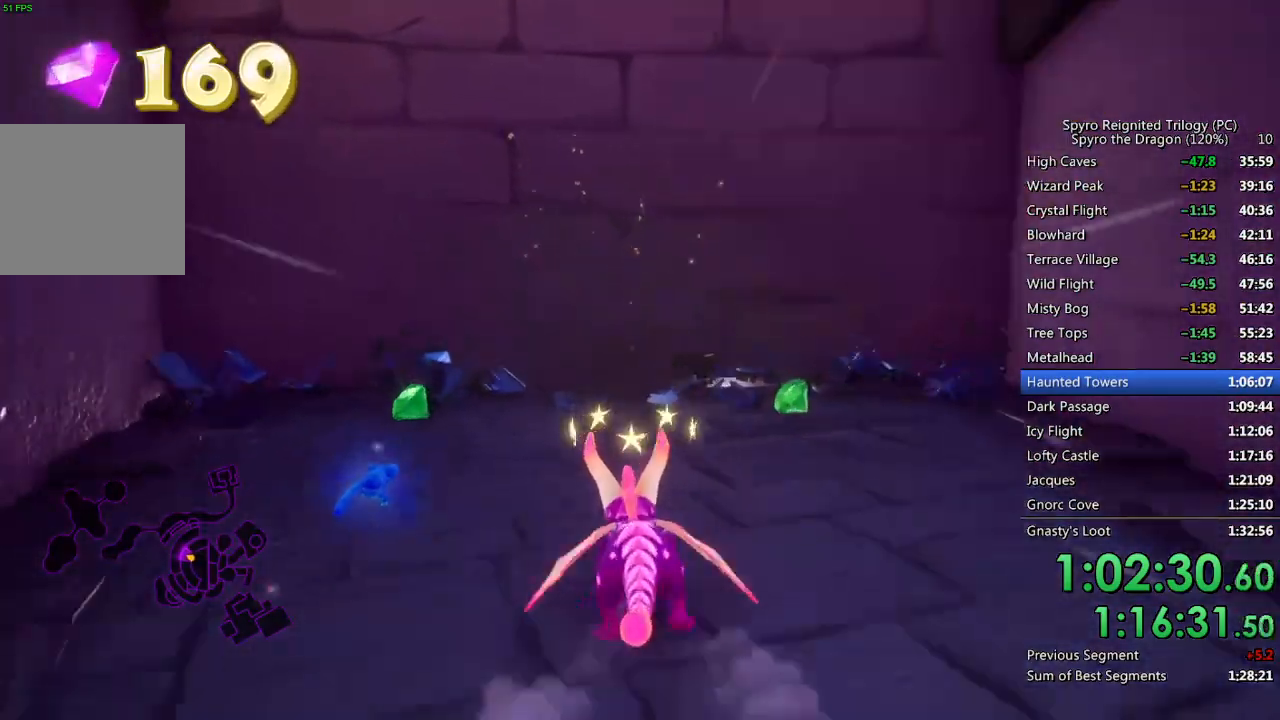
{"buttons": [], "left_stick": "down", "right_stick": "right", "events": [[33, "left_stick", "center"], [267, "left_stick", "down"], [283, "SQUARE", "up"], [300, "right_stick", "right"]]}